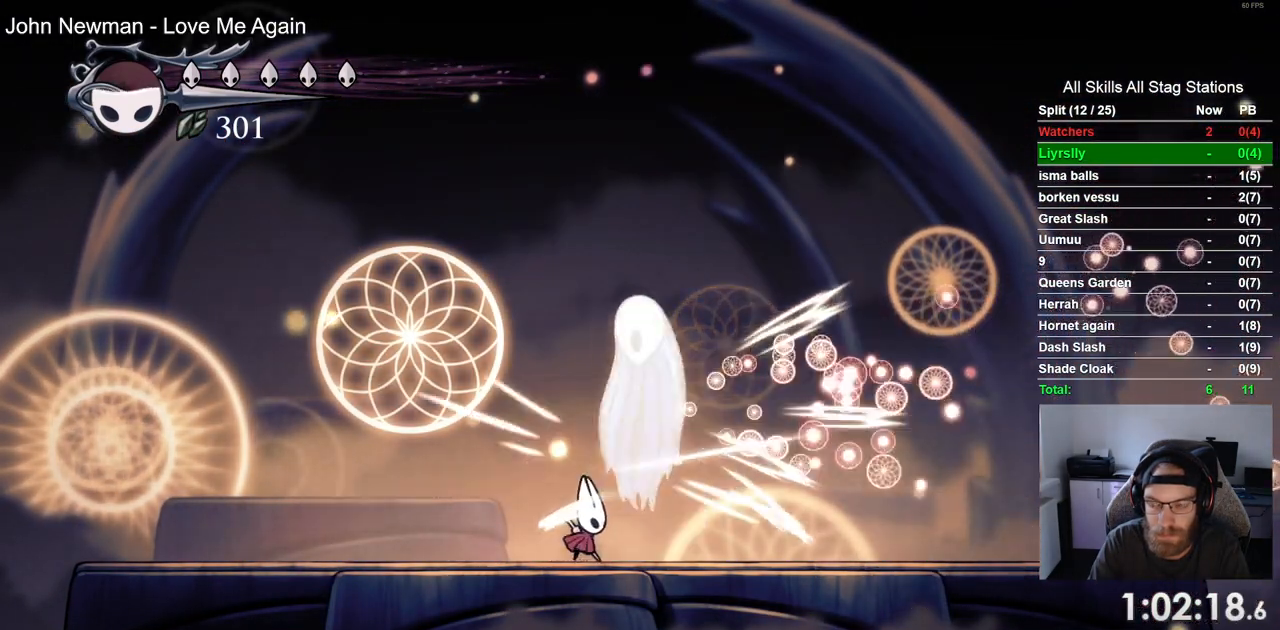
Gameplay with a controller (PlayStation layout); each line is a JSON object with the inputs held at the frame after it. "events" lists button and stick changes between this image and that frame as [ms after this image, input, new state], when the widget could be followed in between.
{"buttons": ["DPAD_RIGHT"], "left_stick": "center", "right_stick": "center", "events": [[233, "SQUARE", "down"], [417, "SQUARE", "up"]]}
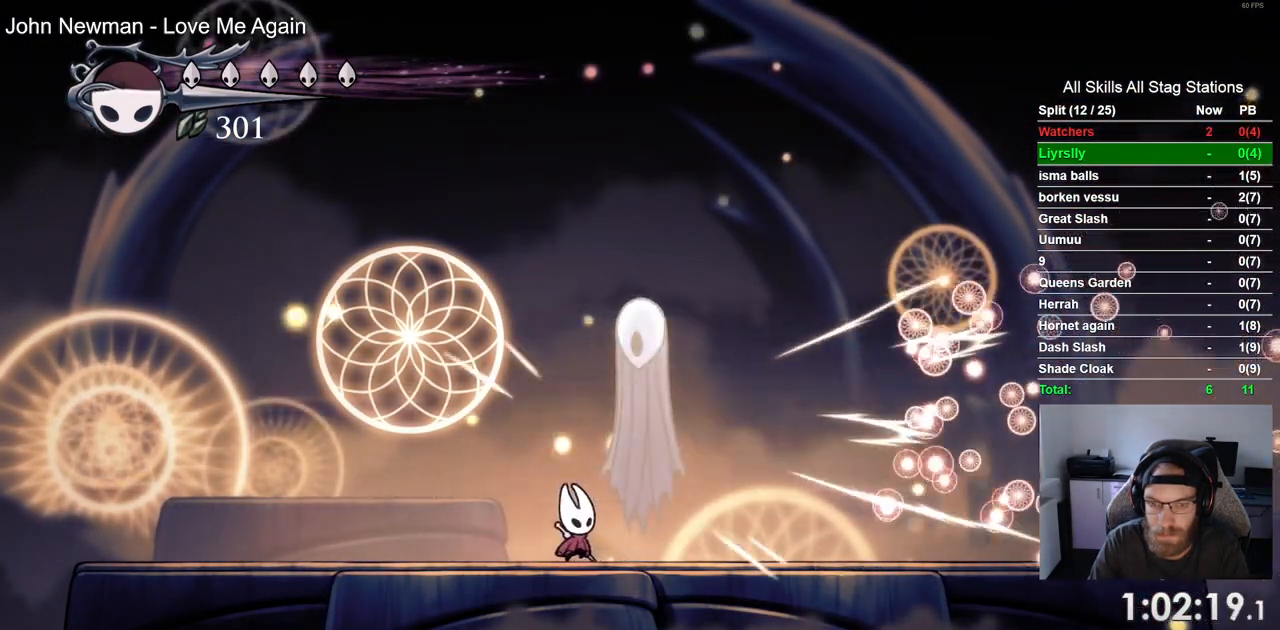
{"buttons": [], "left_stick": "center", "right_stick": "center", "events": [[133, "SQUARE", "down"], [250, "DPAD_RIGHT", "up"], [300, "SQUARE", "up"]]}
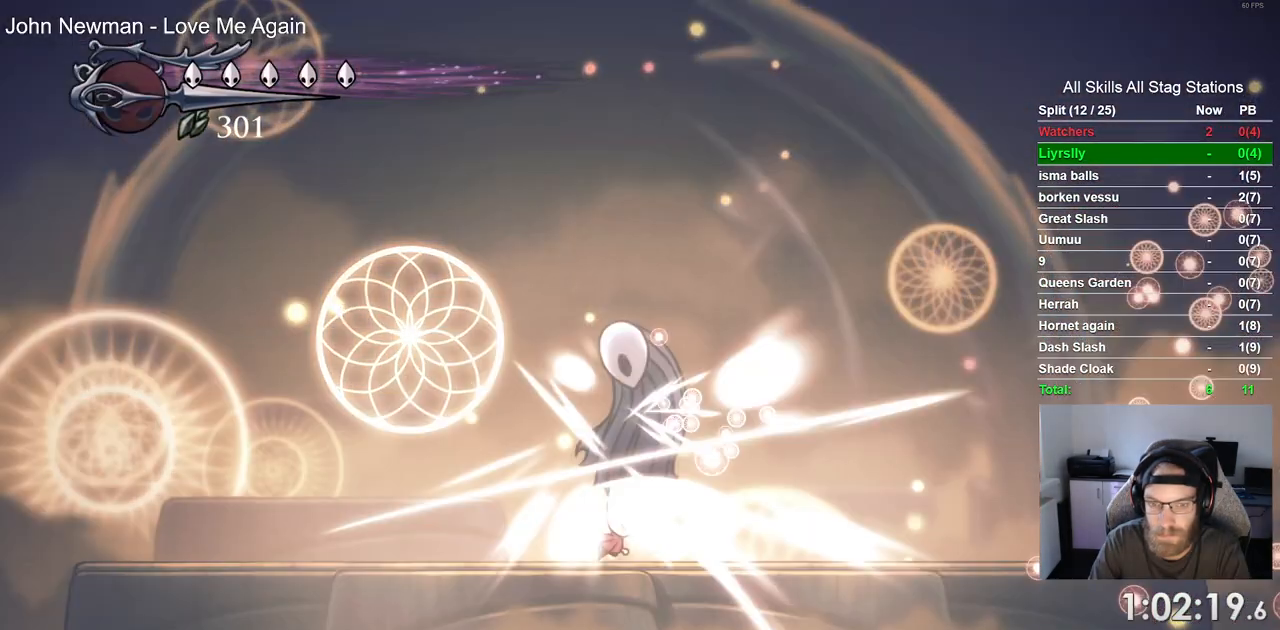
{"buttons": ["CIRCLE"], "left_stick": "center", "right_stick": "center", "events": [[217, "CIRCLE", "down"]]}
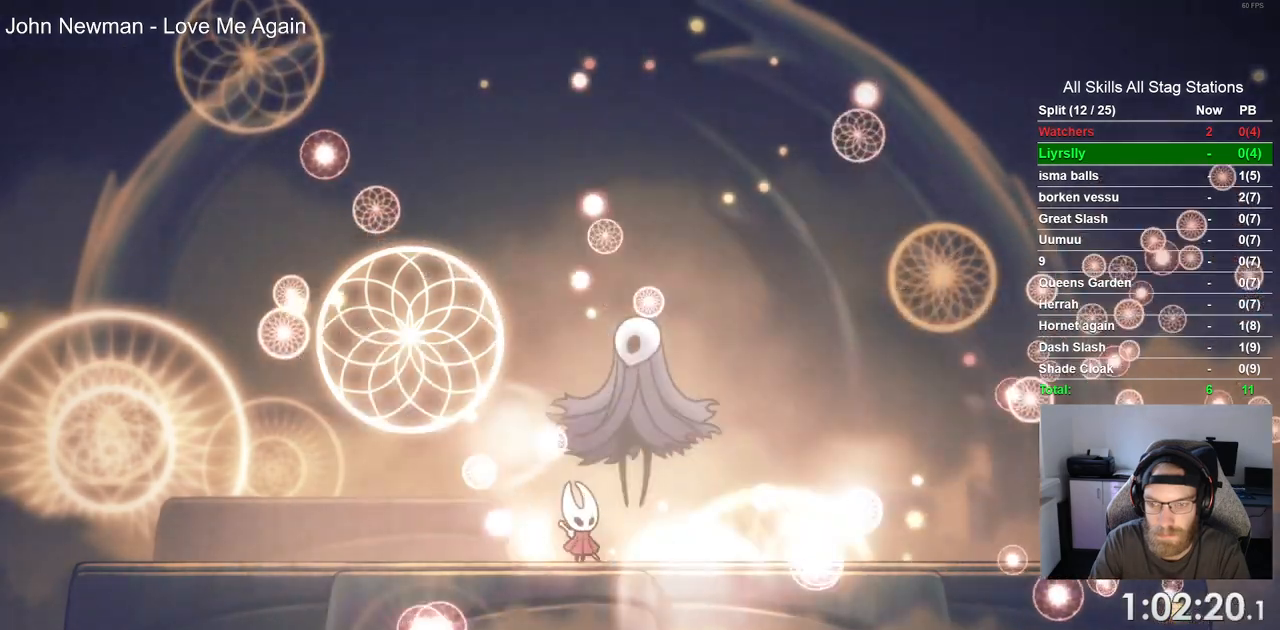
{"buttons": ["CIRCLE"], "left_stick": "center", "right_stick": "center"}
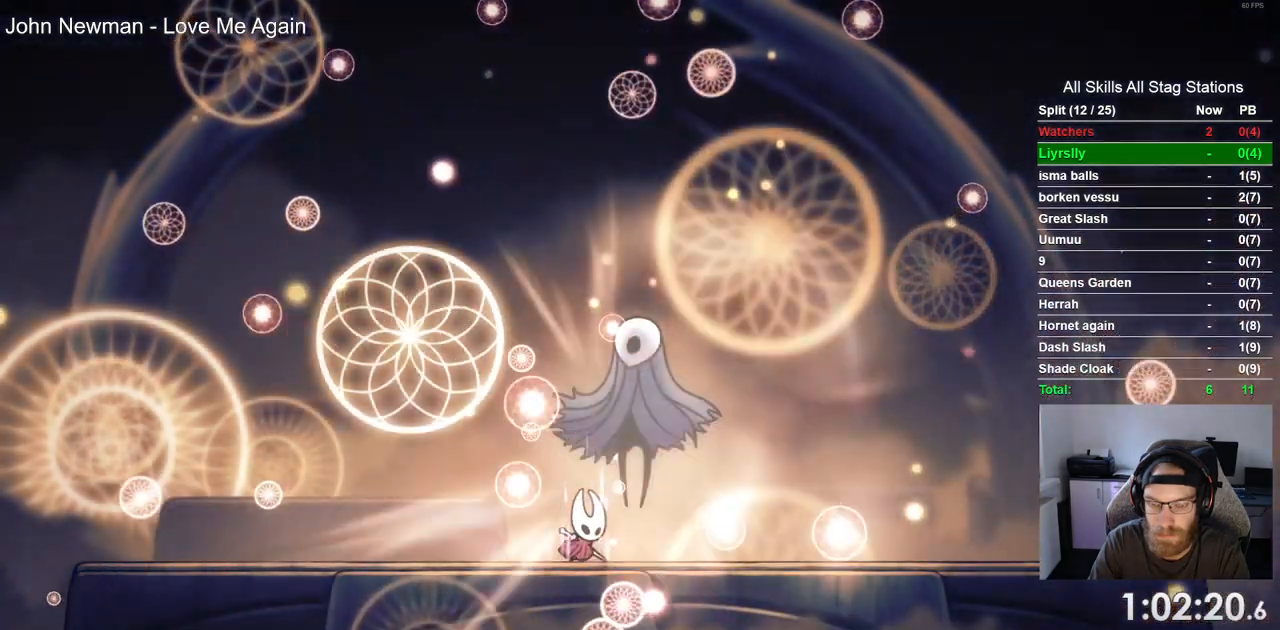
{"buttons": ["CIRCLE"], "left_stick": "center", "right_stick": "center", "events": []}
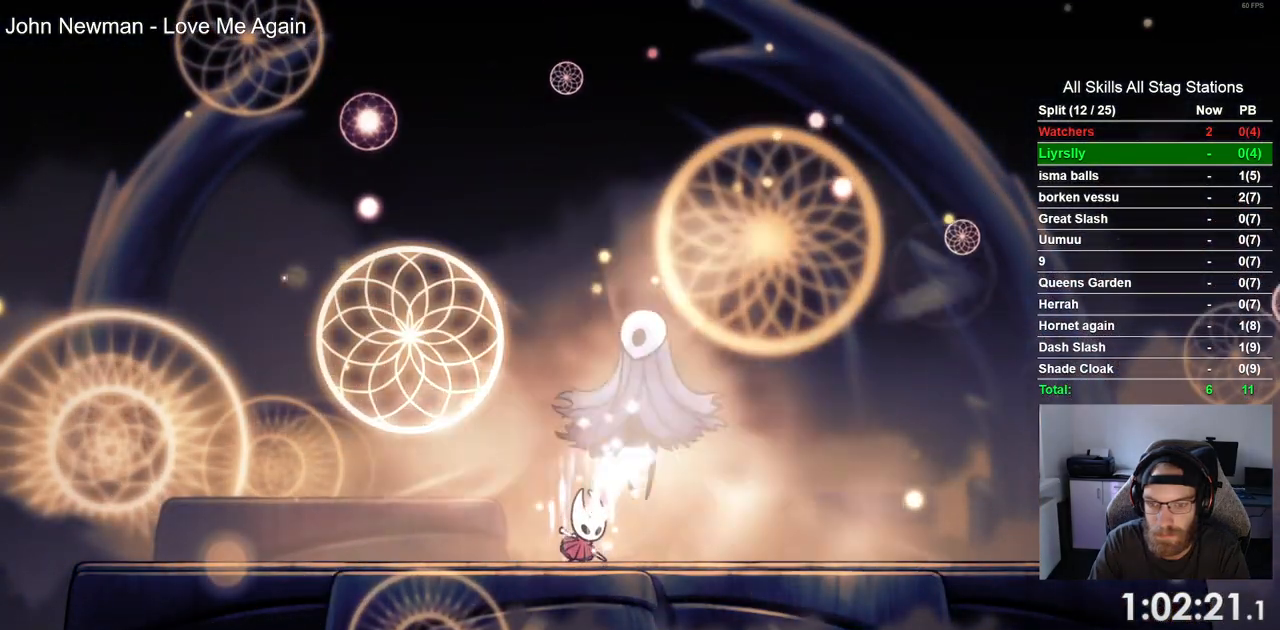
{"buttons": ["CIRCLE"], "left_stick": "center", "right_stick": "center", "events": []}
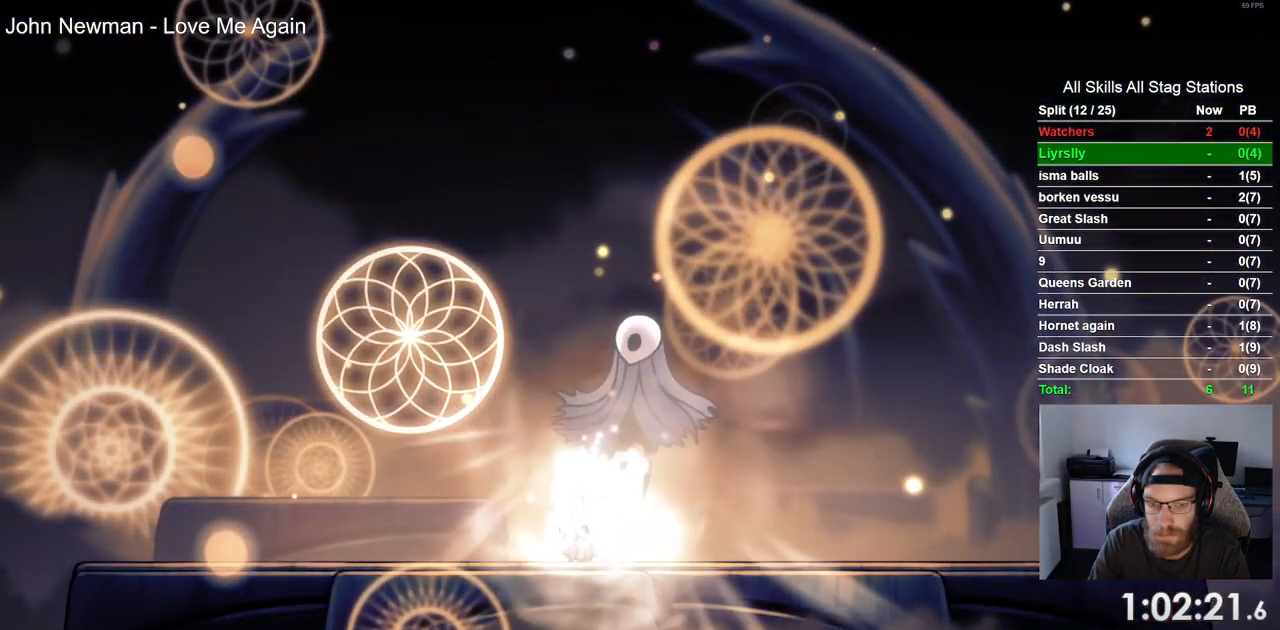
{"buttons": ["CIRCLE"], "left_stick": "center", "right_stick": "center", "events": []}
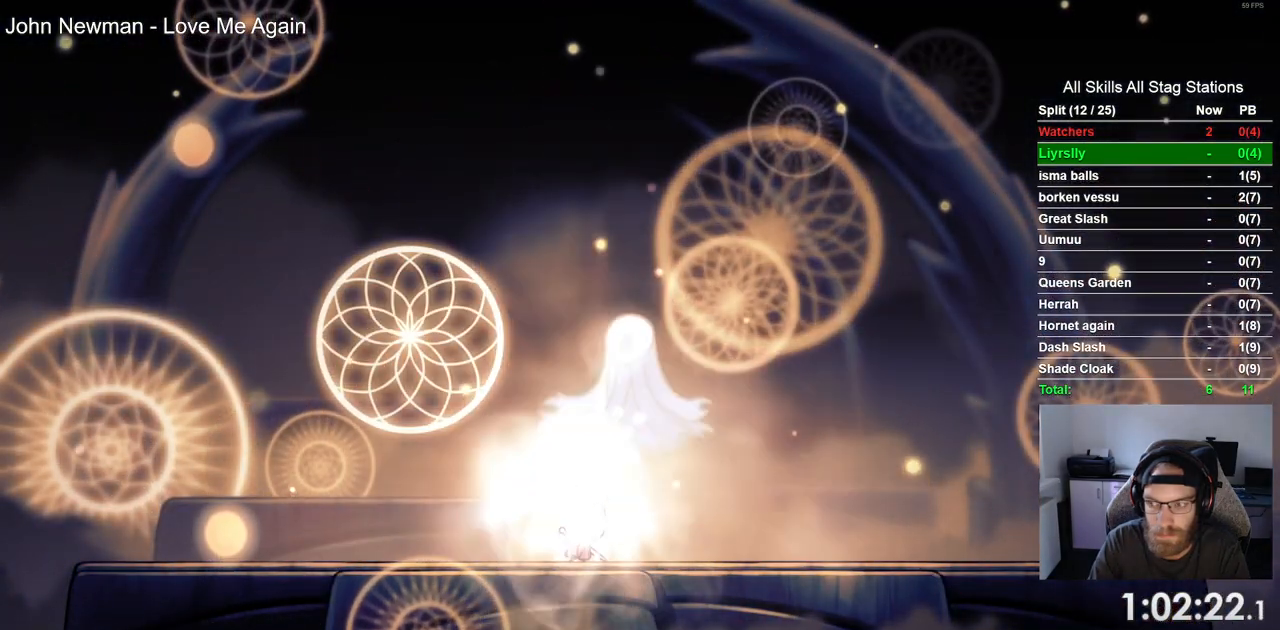
{"buttons": ["CIRCLE"], "left_stick": "center", "right_stick": "center", "events": []}
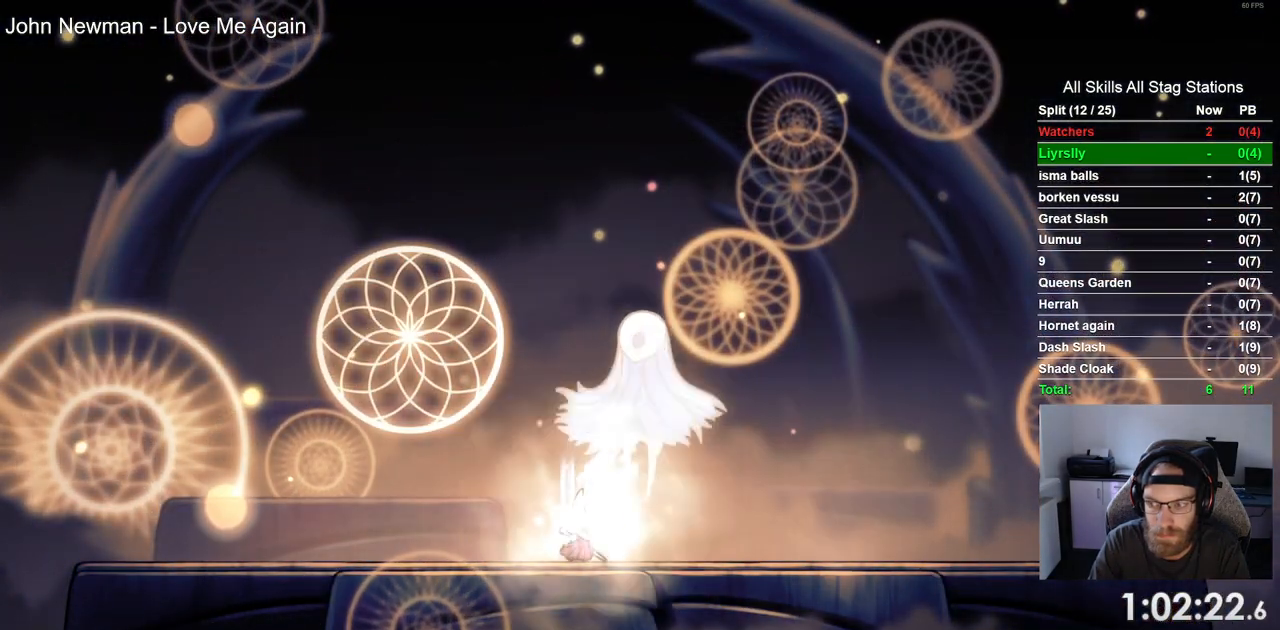
{"buttons": ["CIRCLE"], "left_stick": "center", "right_stick": "center", "events": []}
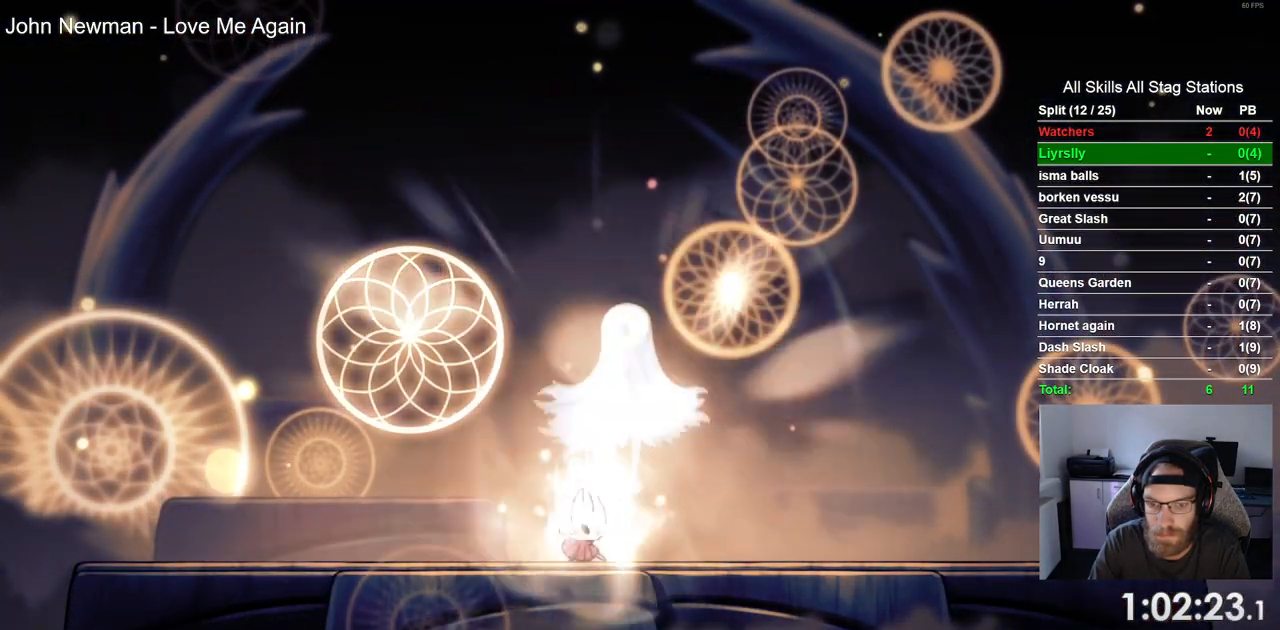
{"buttons": ["CIRCLE"], "left_stick": "center", "right_stick": "center", "events": []}
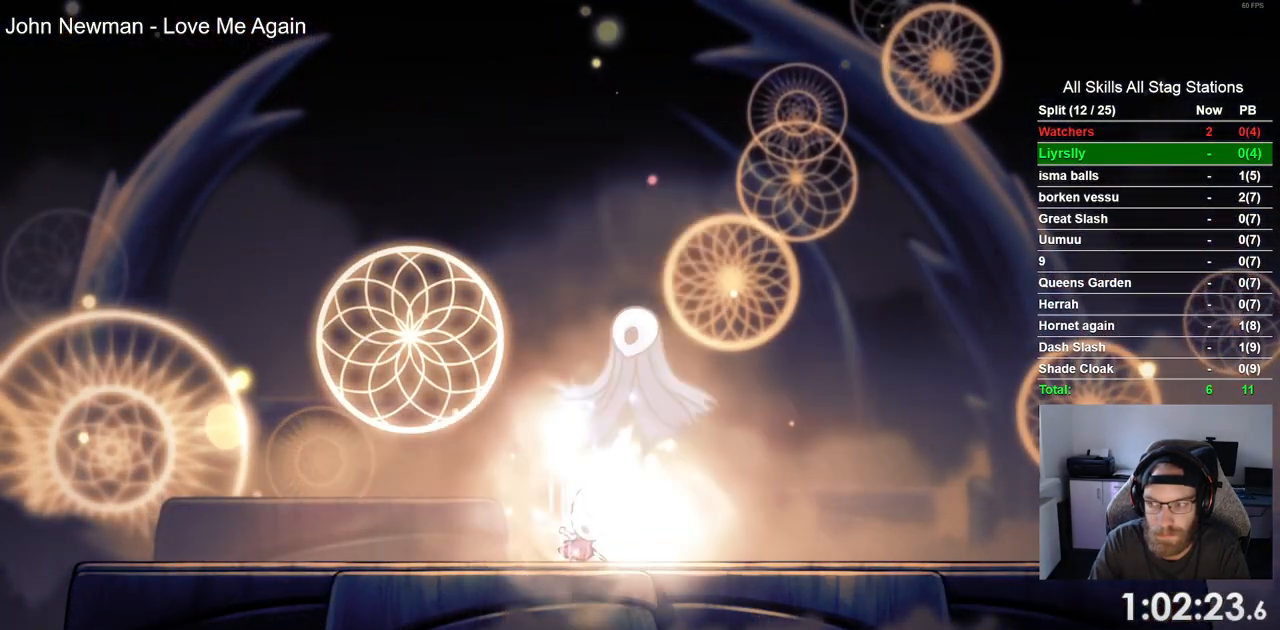
{"buttons": ["CIRCLE"], "left_stick": "center", "right_stick": "center", "events": []}
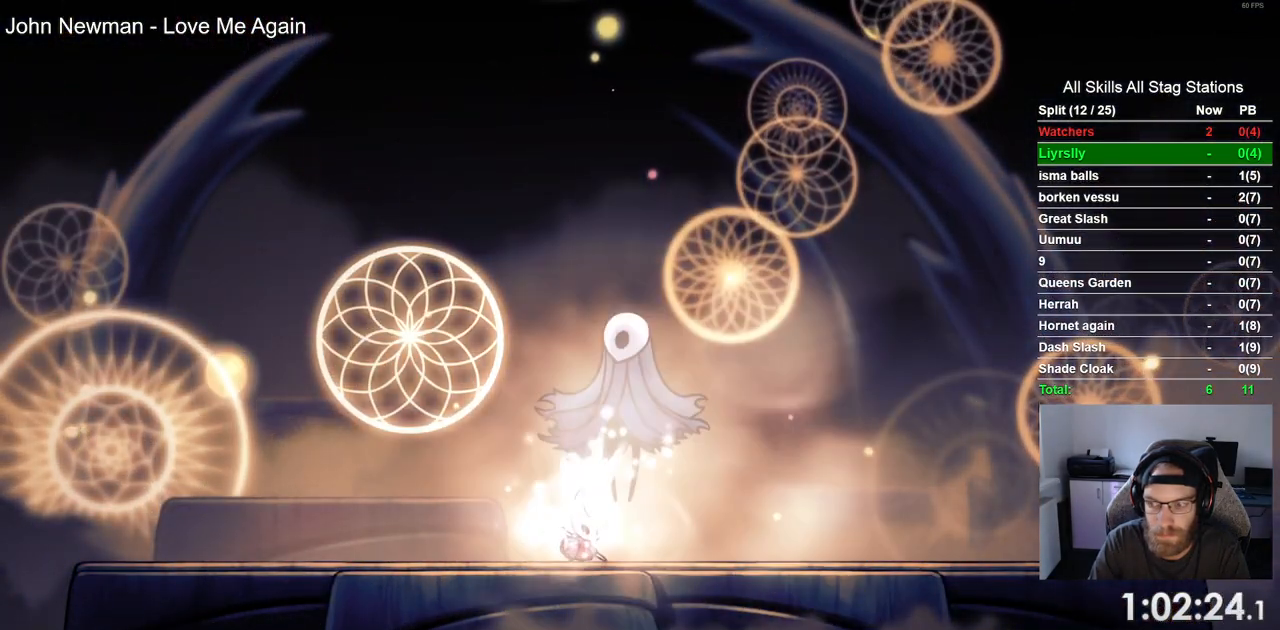
{"buttons": ["CIRCLE"], "left_stick": "center", "right_stick": "center", "events": []}
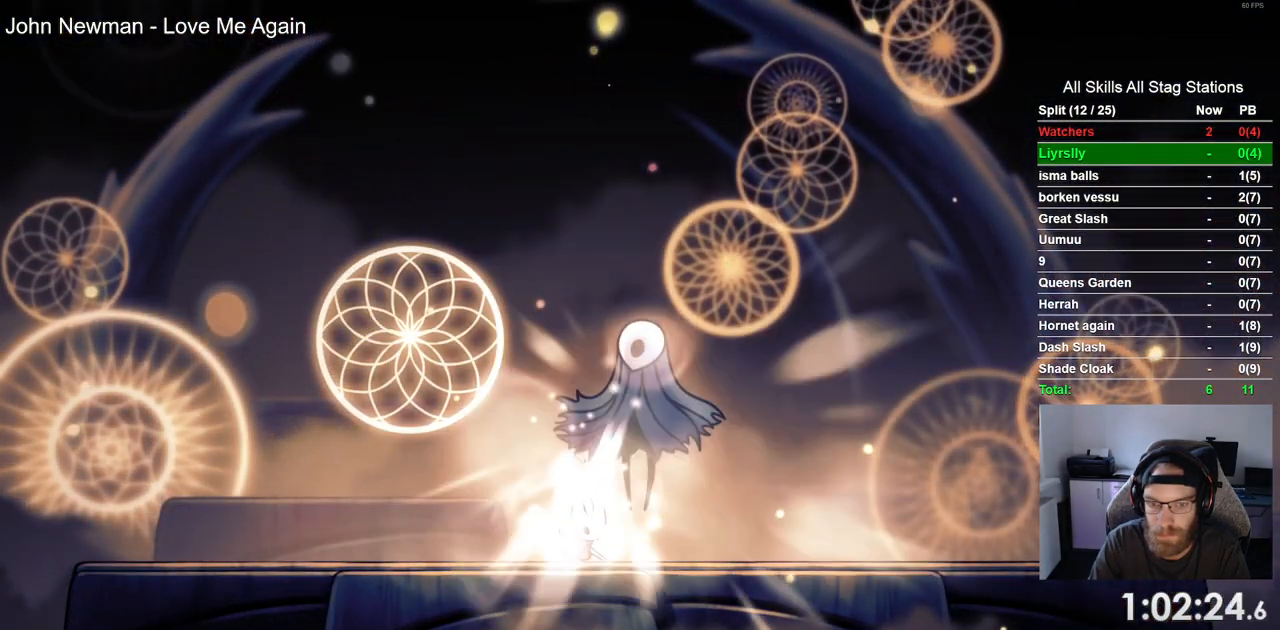
{"buttons": ["CIRCLE"], "left_stick": "center", "right_stick": "center", "events": []}
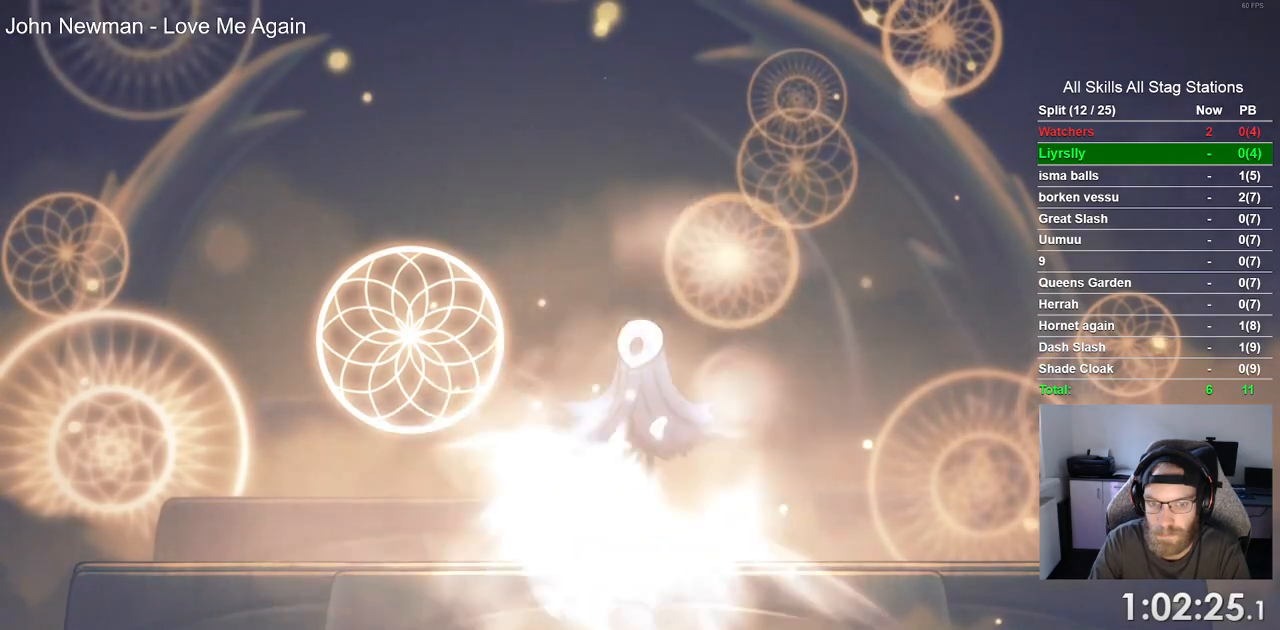
{"buttons": ["CIRCLE"], "left_stick": "center", "right_stick": "center", "events": []}
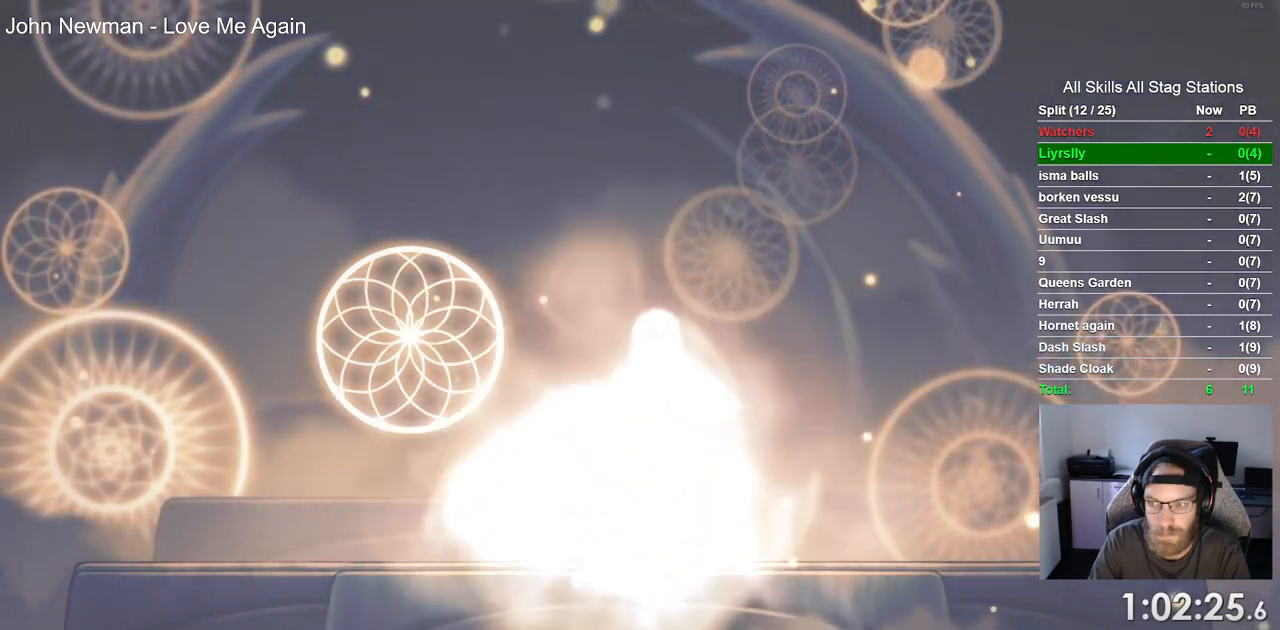
{"buttons": ["CIRCLE"], "left_stick": "center", "right_stick": "center", "events": []}
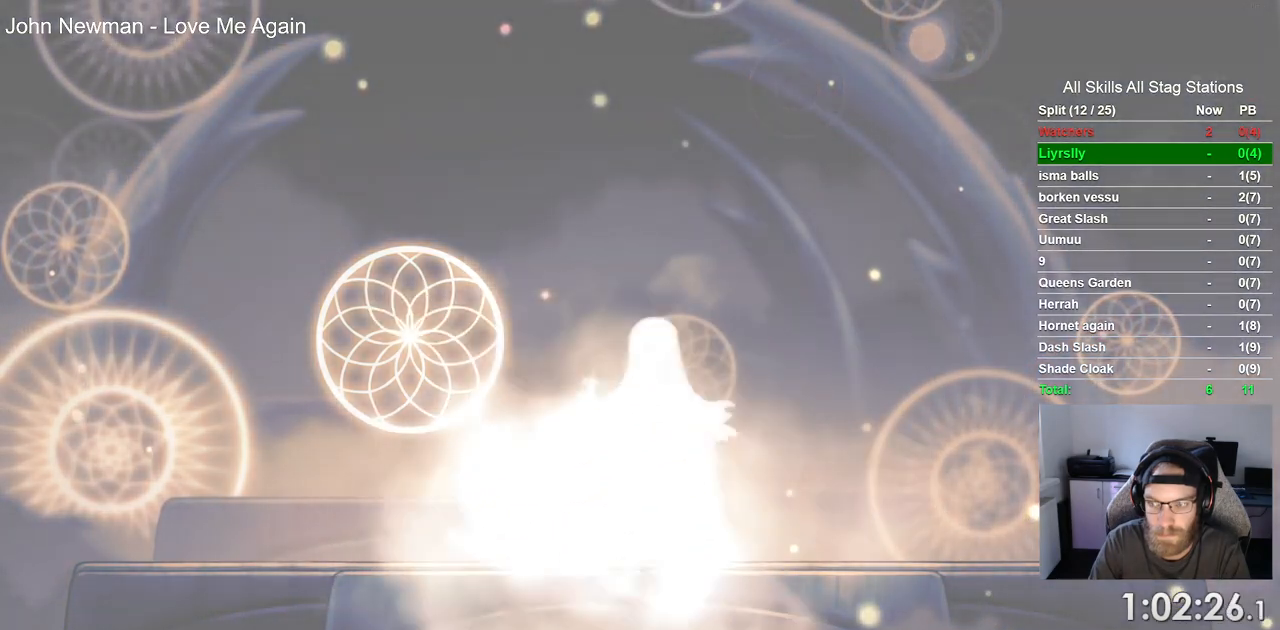
{"buttons": ["CIRCLE"], "left_stick": "center", "right_stick": "center", "events": []}
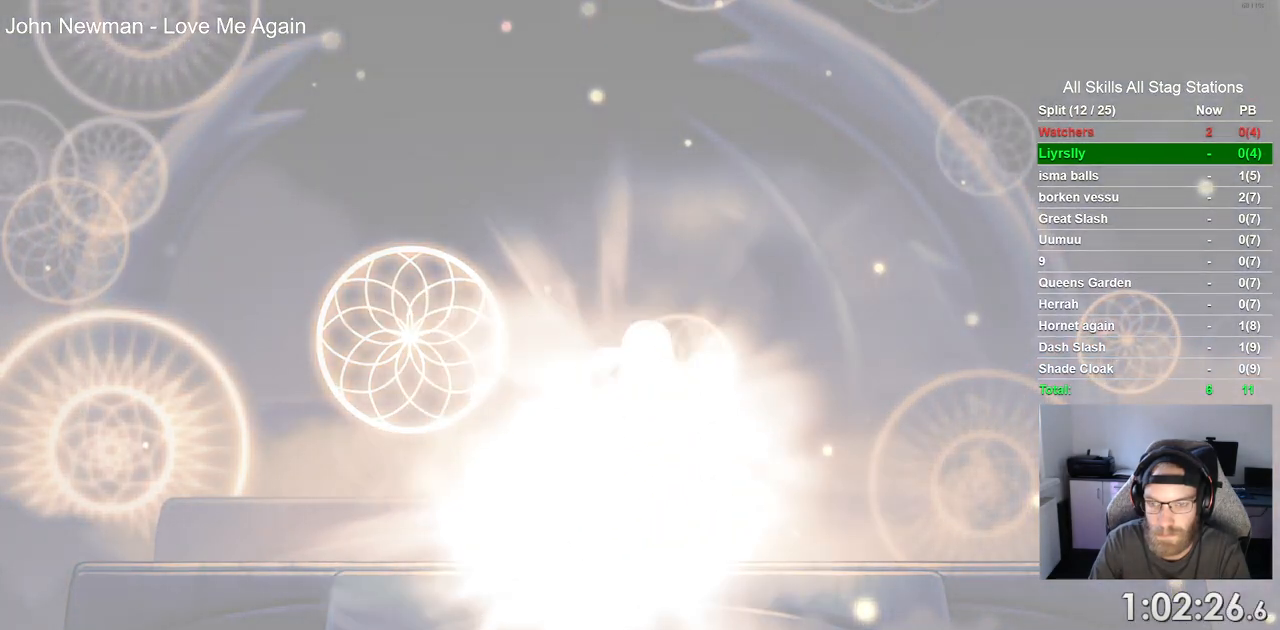
{"buttons": ["CIRCLE"], "left_stick": "center", "right_stick": "center", "events": []}
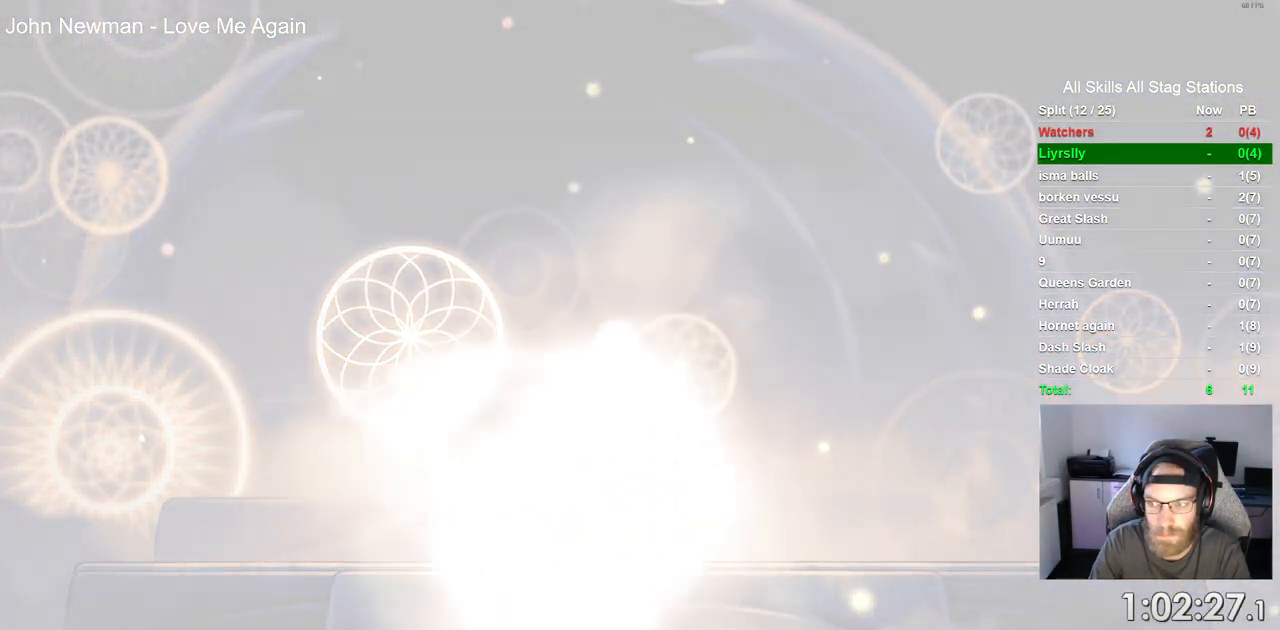
{"buttons": ["CIRCLE"], "left_stick": "center", "right_stick": "center", "events": []}
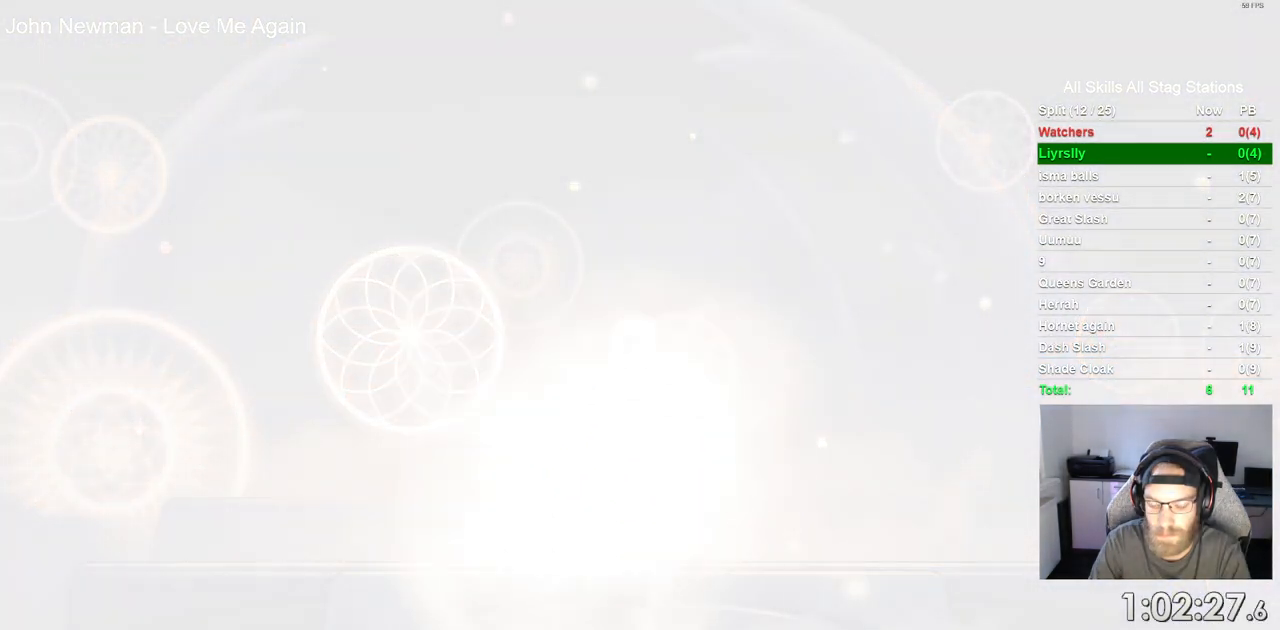
{"buttons": ["CIRCLE"], "left_stick": "center", "right_stick": "center", "events": []}
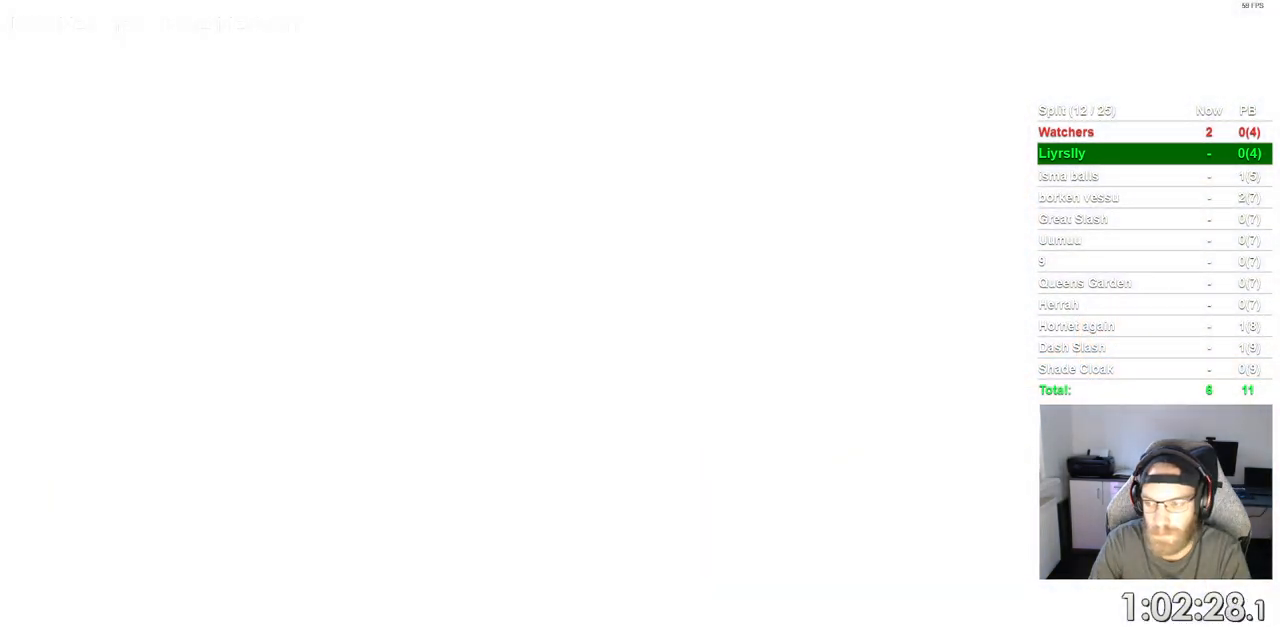
{"buttons": ["CIRCLE"], "left_stick": "center", "right_stick": "center", "events": []}
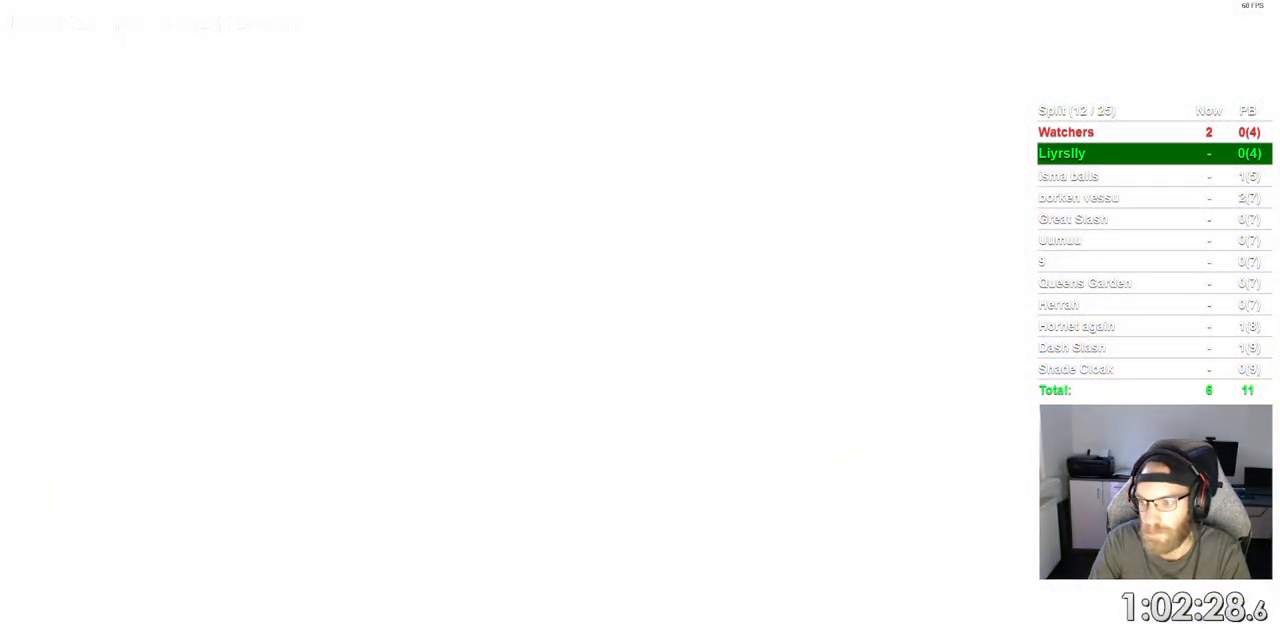
{"buttons": ["CIRCLE"], "left_stick": "center", "right_stick": "center", "events": []}
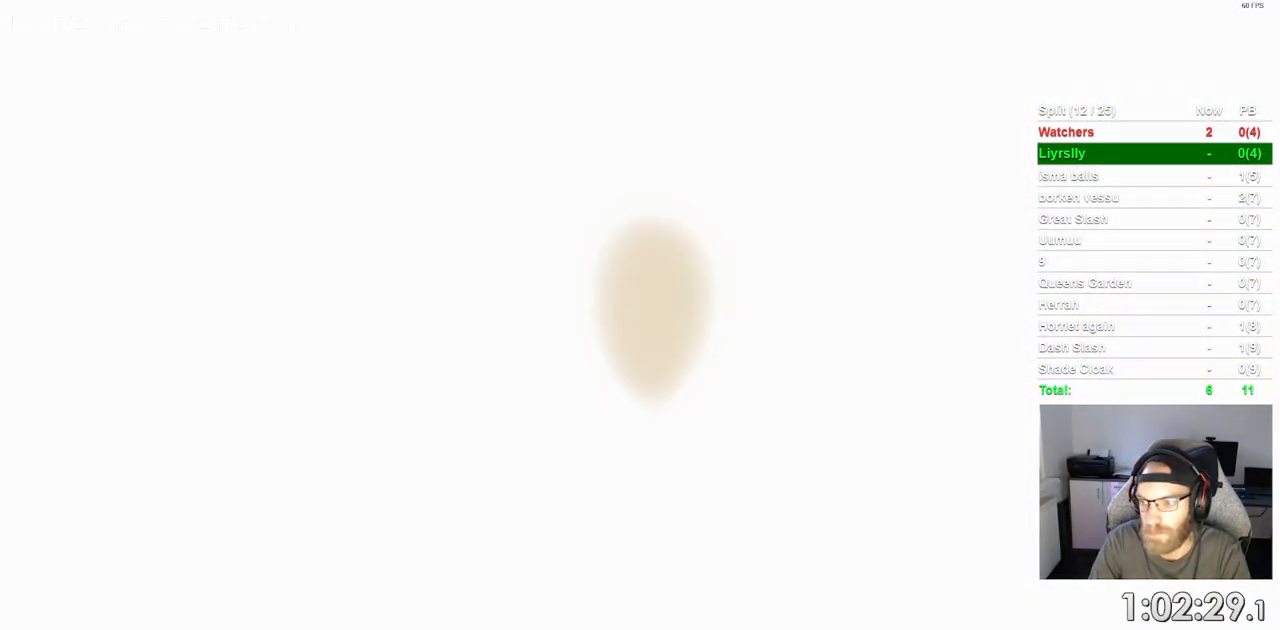
{"buttons": ["CIRCLE"], "left_stick": "center", "right_stick": "center", "events": []}
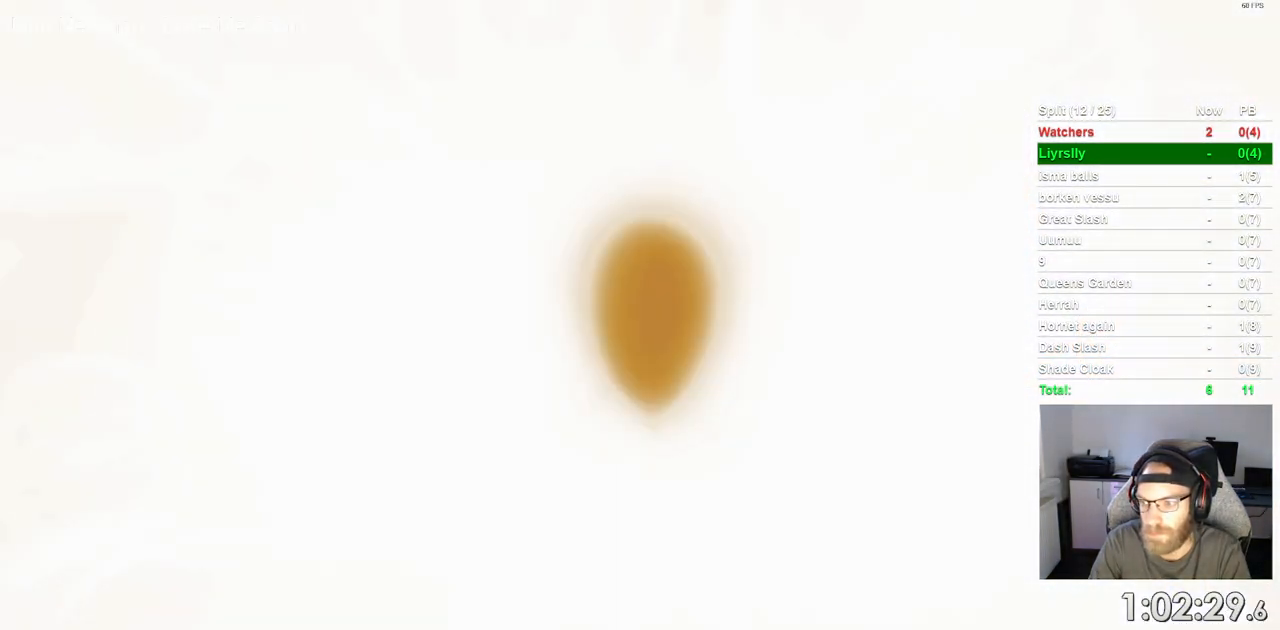
{"buttons": ["CIRCLE"], "left_stick": "center", "right_stick": "center", "events": []}
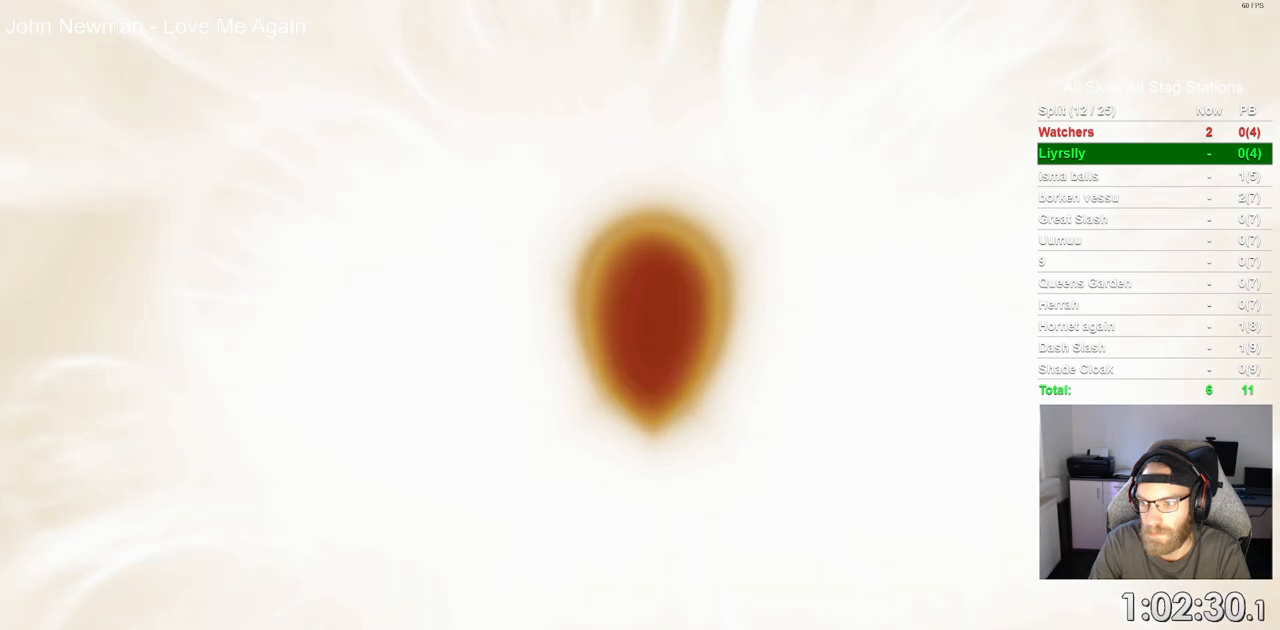
{"buttons": ["CIRCLE"], "left_stick": "center", "right_stick": "center", "events": []}
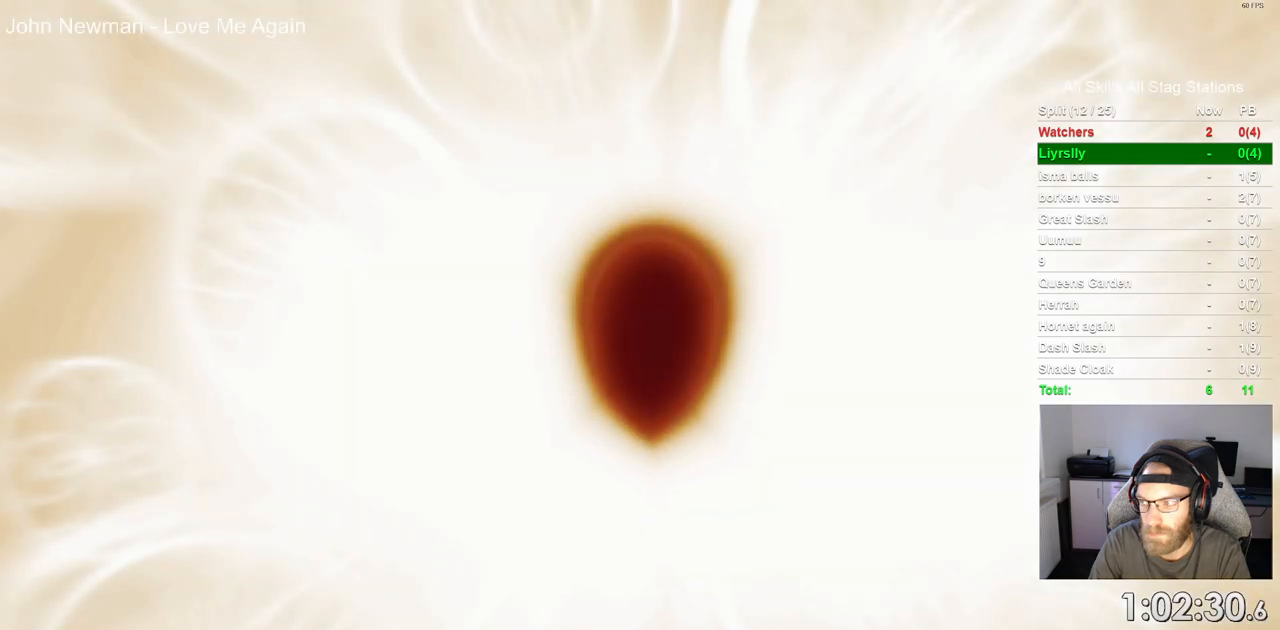
{"buttons": ["CIRCLE"], "left_stick": "center", "right_stick": "center", "events": []}
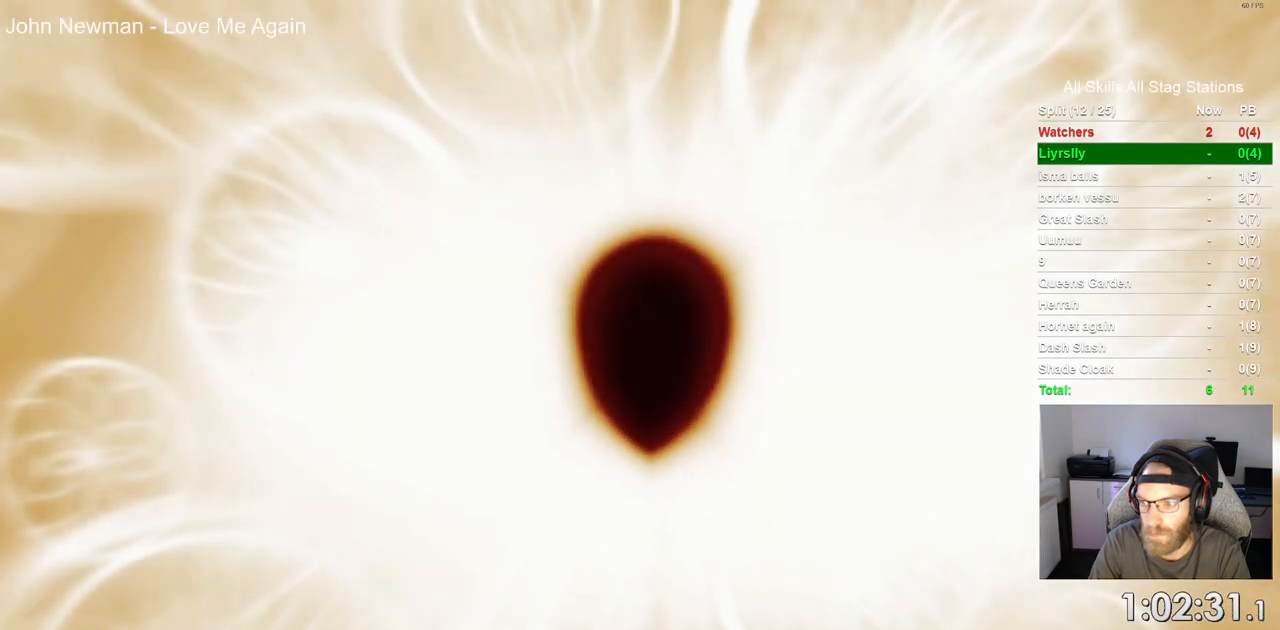
{"buttons": ["CIRCLE"], "left_stick": "center", "right_stick": "center", "events": []}
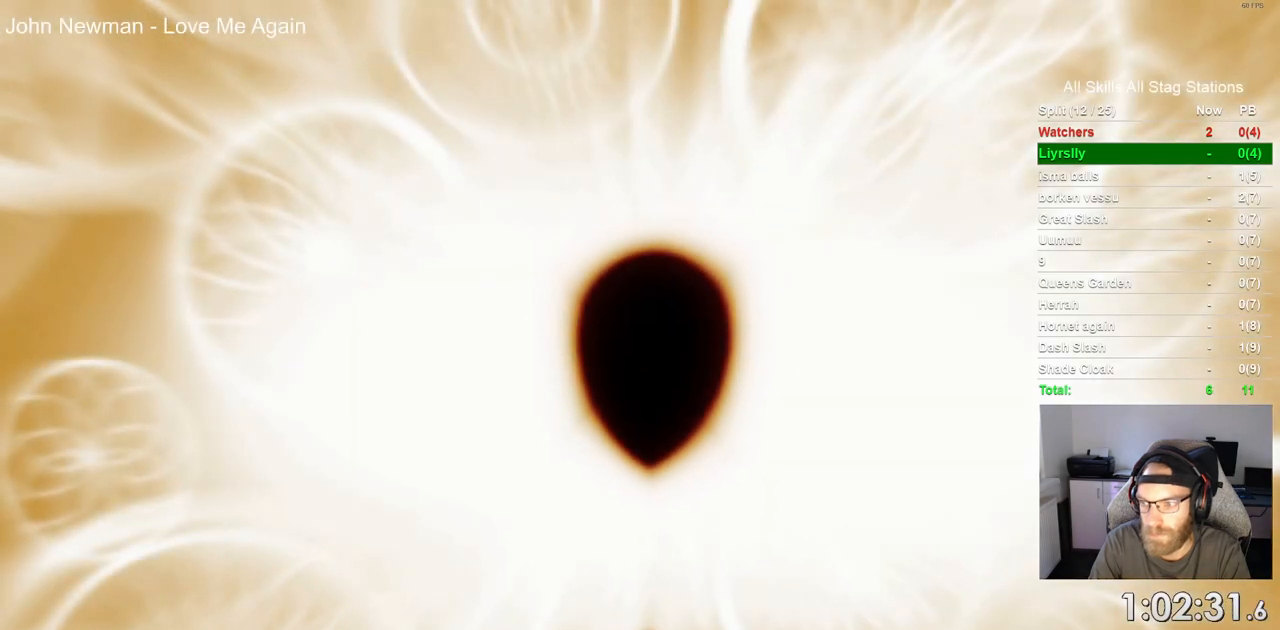
{"buttons": ["CIRCLE"], "left_stick": "center", "right_stick": "center", "events": []}
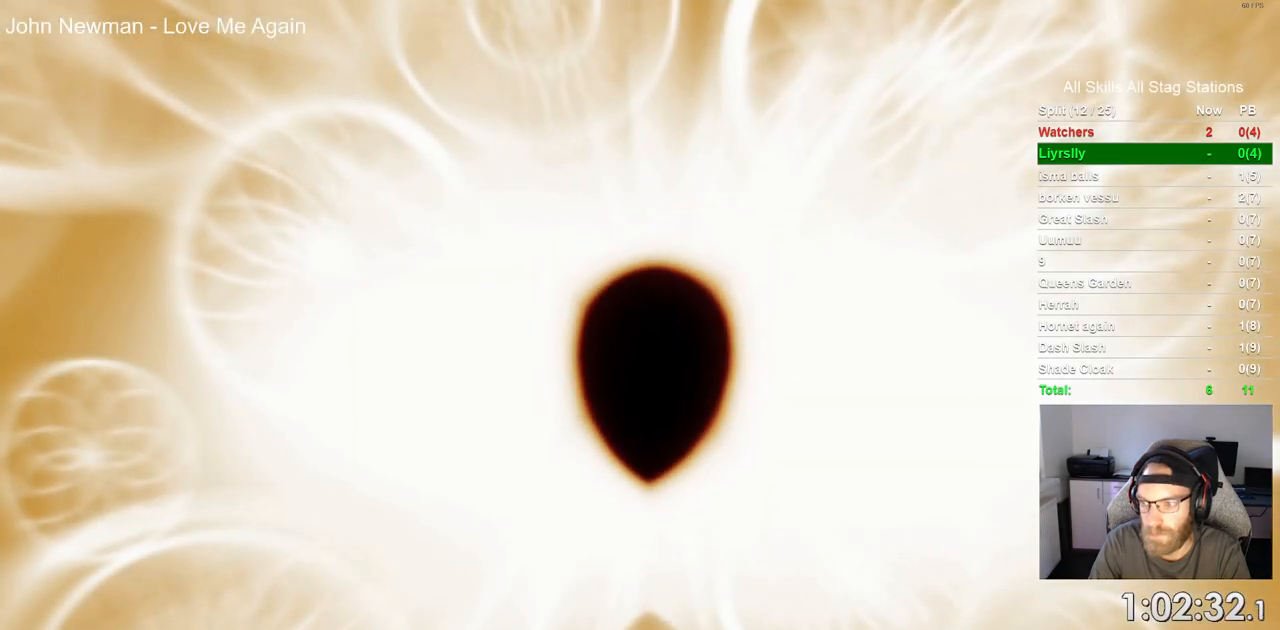
{"buttons": ["CIRCLE"], "left_stick": "center", "right_stick": "center", "events": []}